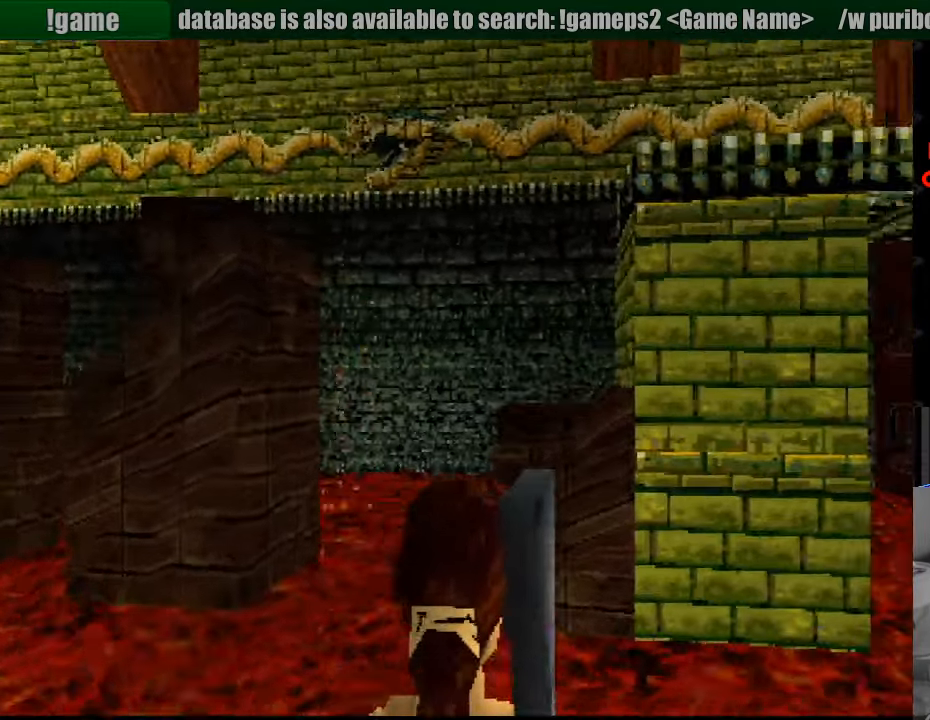
Gameplay with a controller (PlayStation layout); each line is a JSON object with the inputs held at the frame after it. "events" lists button and stick changes between this image and that frame as [ms after this image, input, new state], when the widget could be followed in between. Not read: L3 R3.
{"buttons": ["L1"], "events": [[133, "DPAD_UP", "down"], [333, "DPAD_UP", "up"]]}
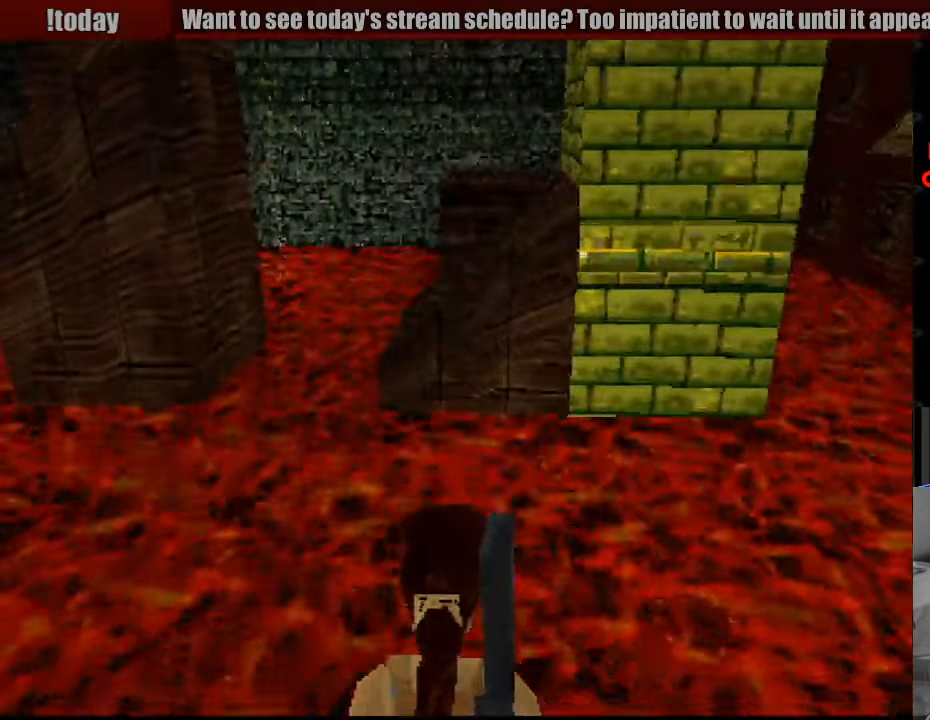
{"buttons": [], "events": [[133, "L1", "up"]]}
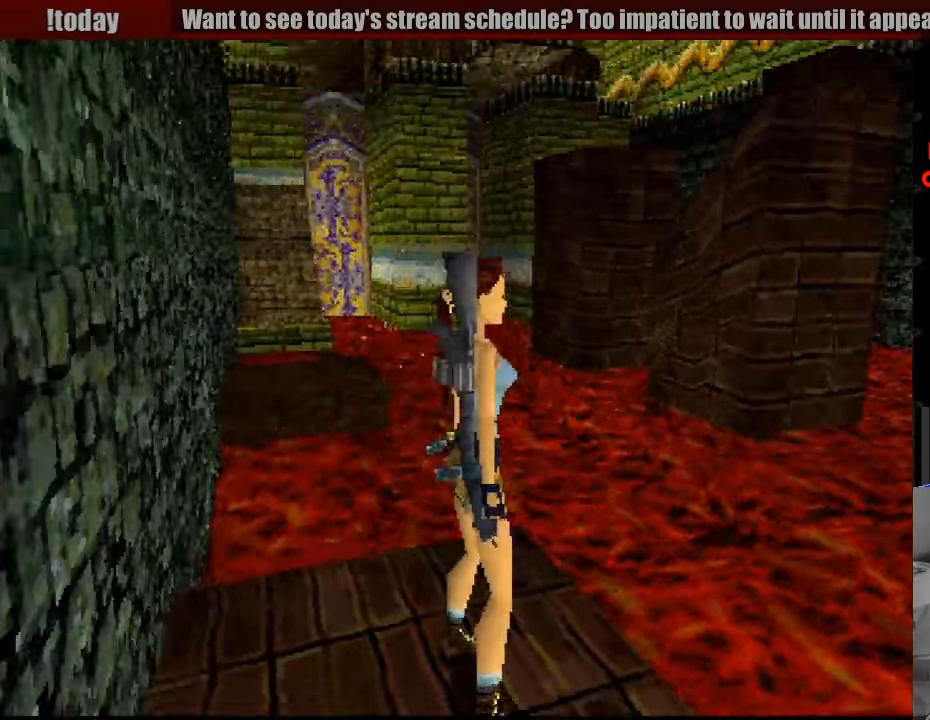
{"buttons": [], "events": []}
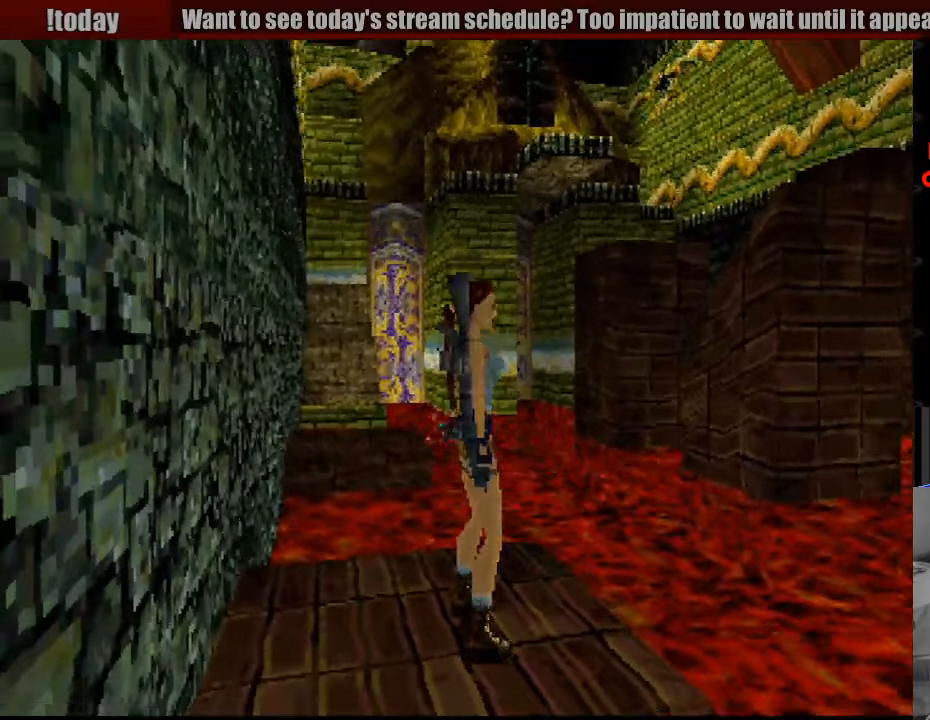
{"buttons": ["R1"], "events": [[433, "R1", "down"]]}
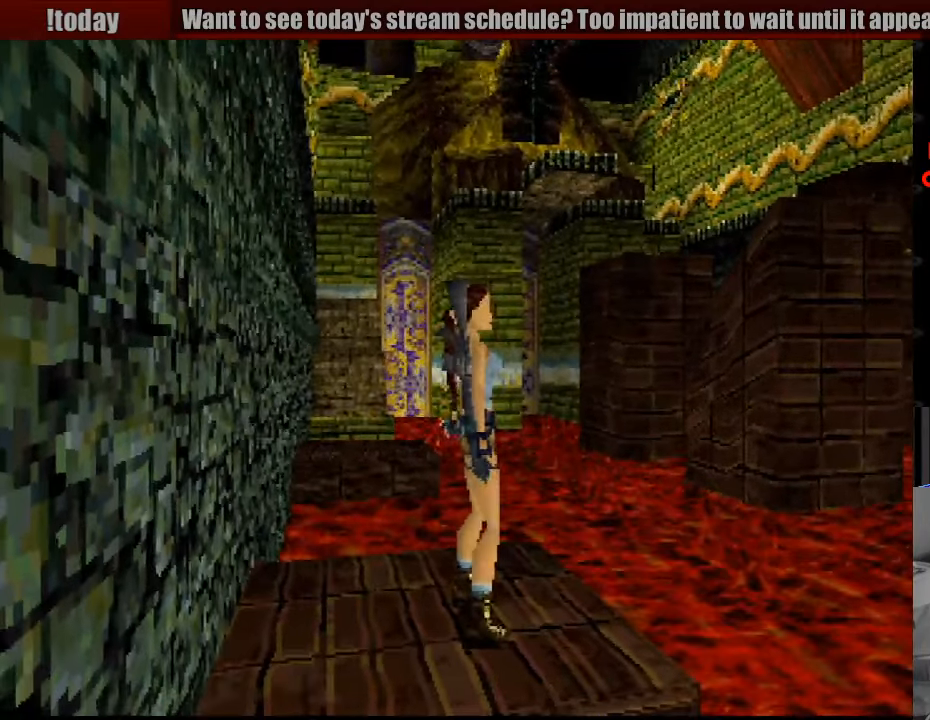
{"buttons": ["R1", "DPAD_UP"], "events": [[67, "DPAD_UP", "down"]]}
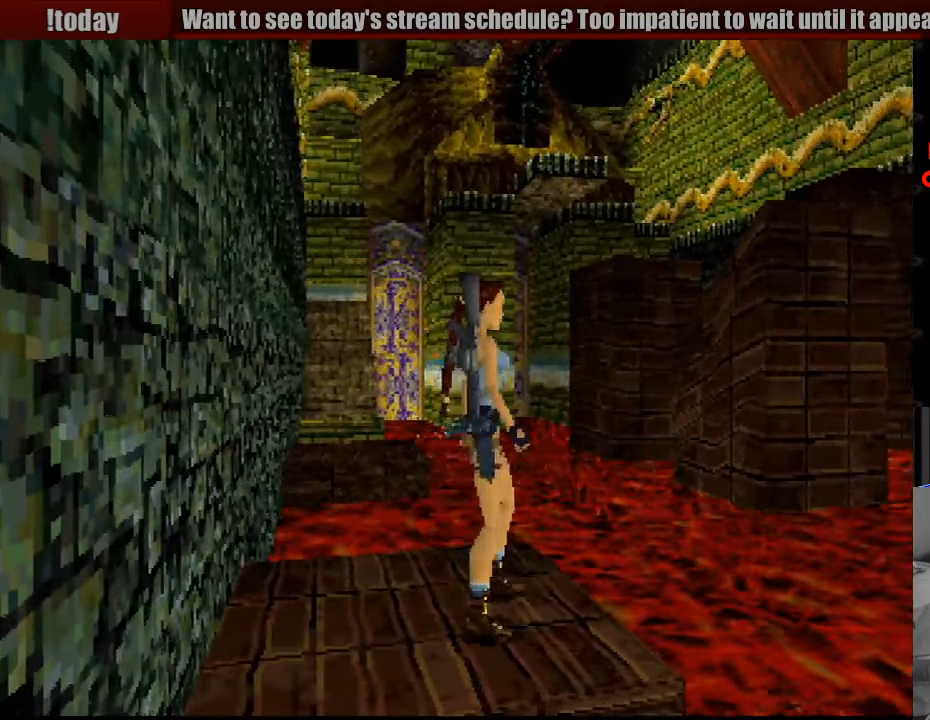
{"buttons": ["R1", "DPAD_UP"], "events": []}
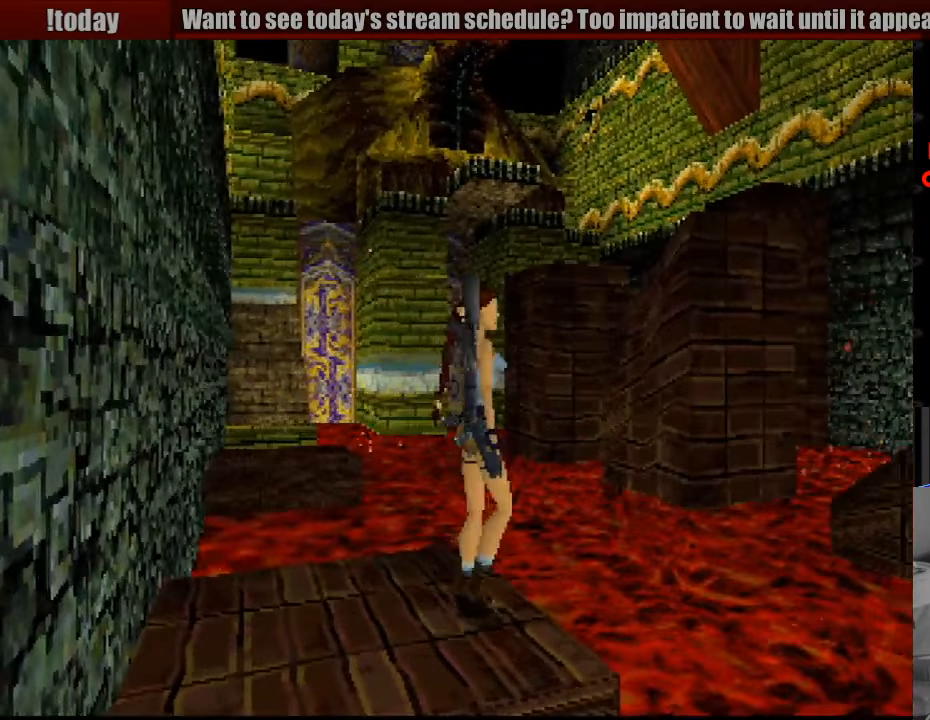
{"buttons": ["R1", "DPAD_UP"], "events": []}
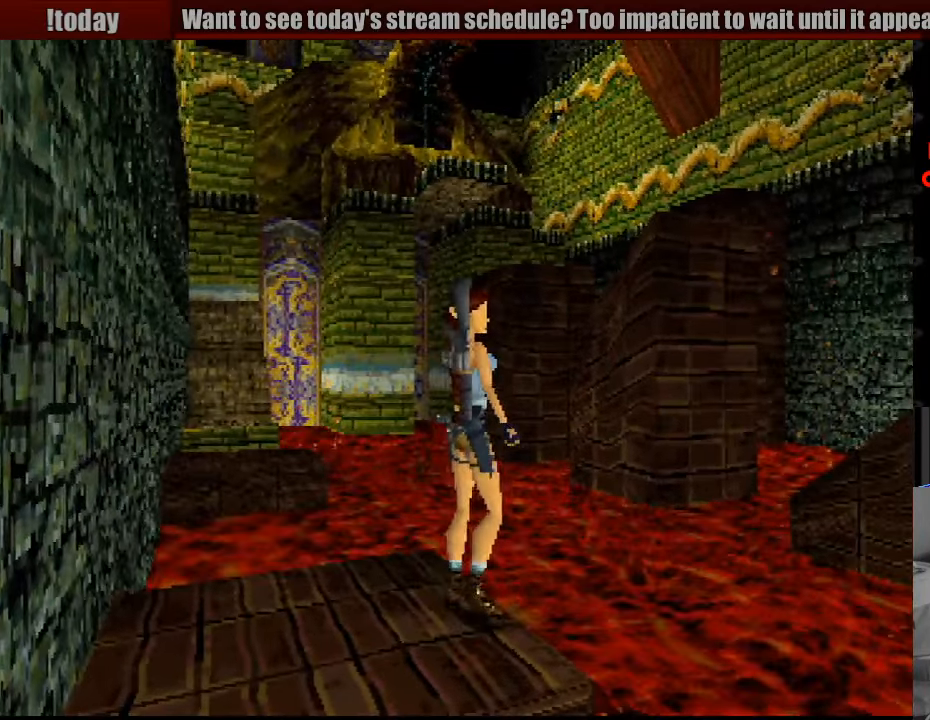
{"buttons": [], "events": [[17, "DPAD_UP", "up"], [217, "R1", "up"]]}
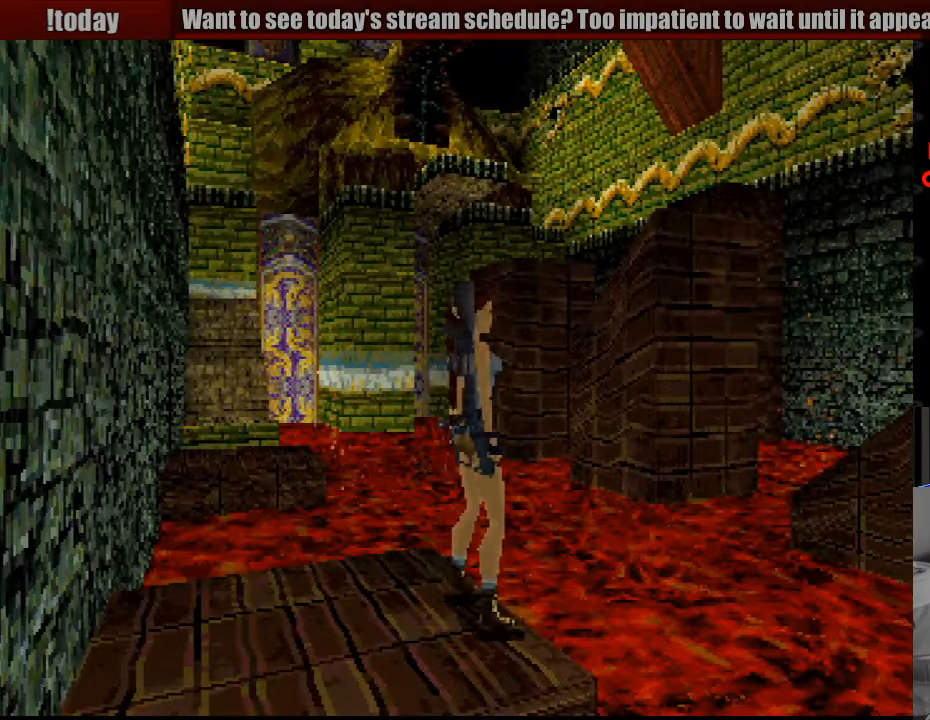
{"buttons": [], "events": [[200, "DPAD_DOWN", "down"], [367, "DPAD_DOWN", "up"]]}
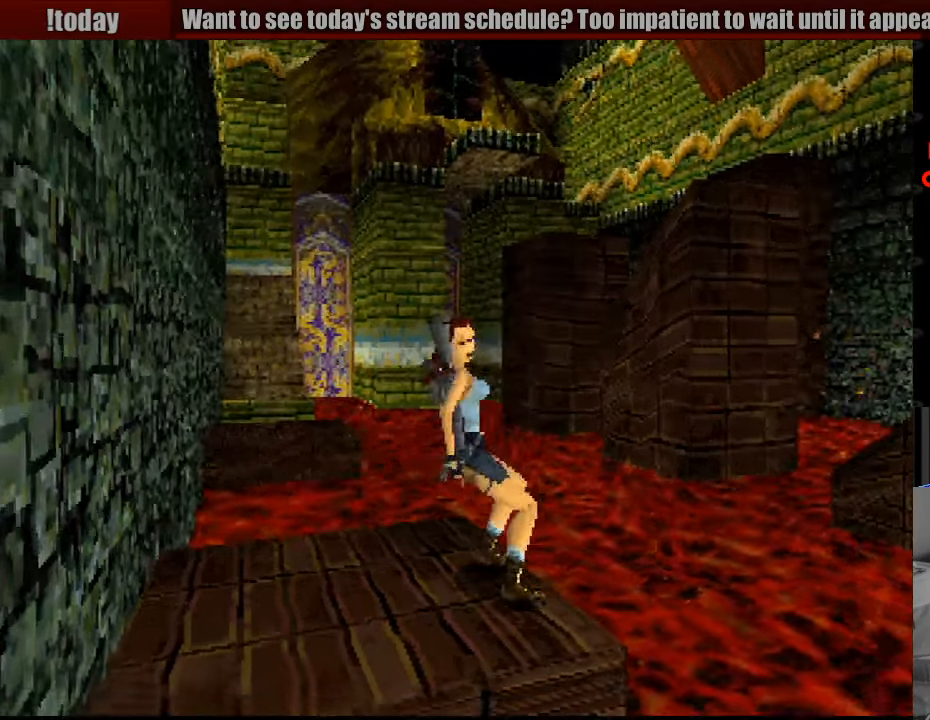
{"buttons": [], "events": []}
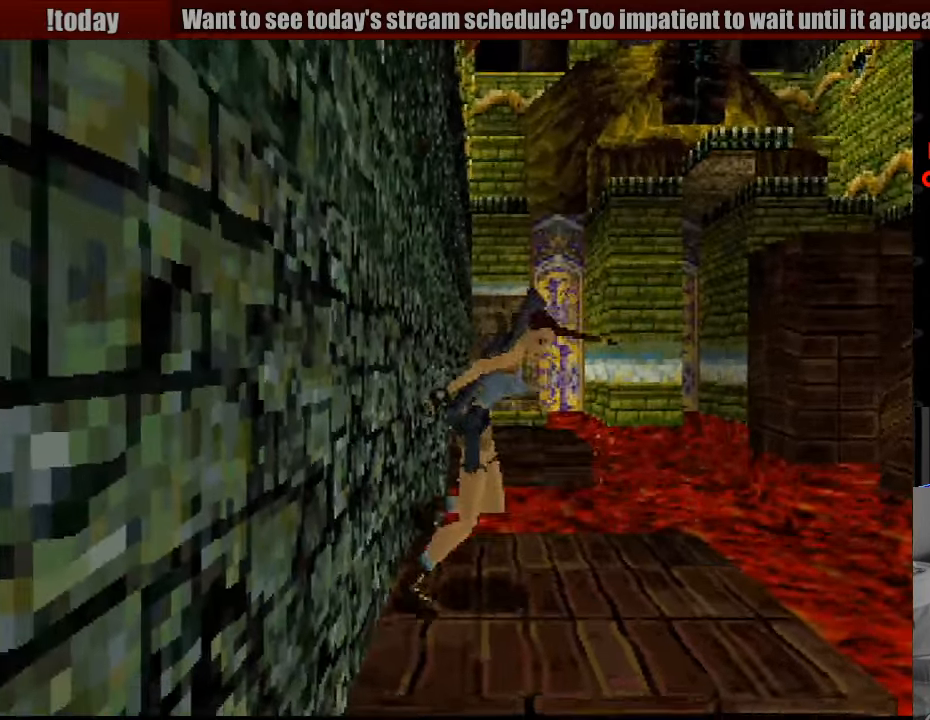
{"buttons": [], "events": []}
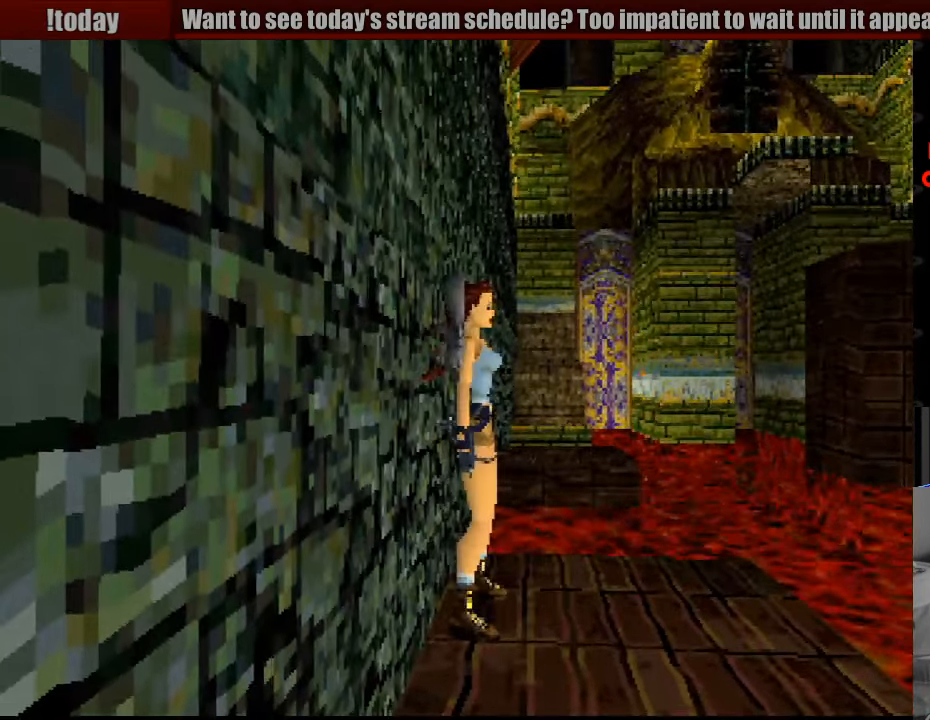
{"buttons": ["DPAD_UP"], "events": [[200, "DPAD_UP", "down"]]}
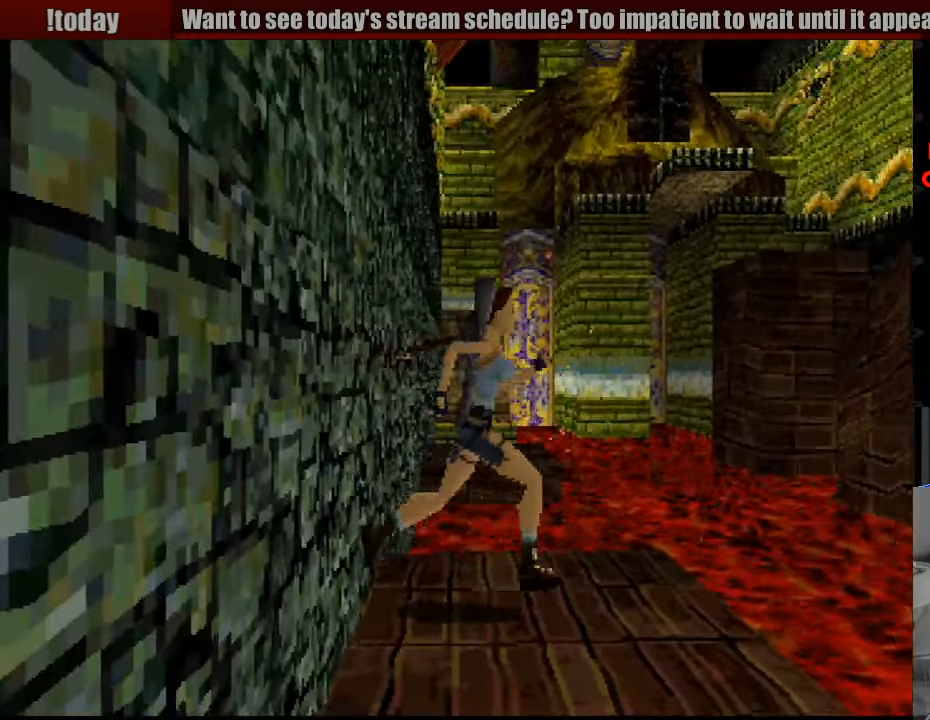
{"buttons": ["SQUARE", "DPAD_UP"], "events": [[83, "SQUARE", "down"]]}
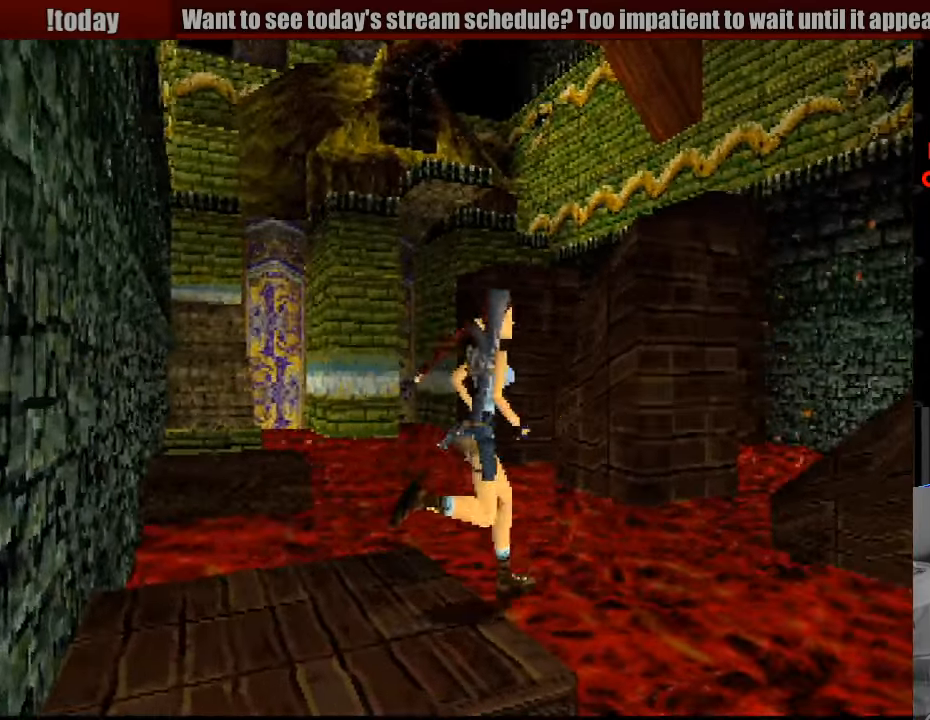
{"buttons": [], "events": [[333, "DPAD_UP", "up"], [416, "SQUARE", "up"]]}
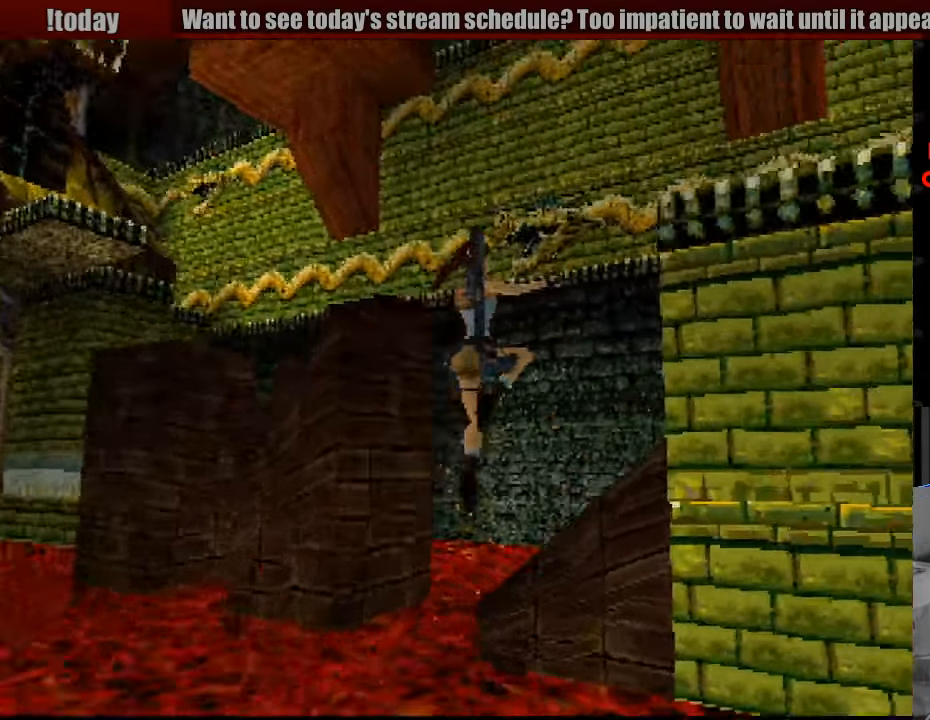
{"buttons": [], "events": []}
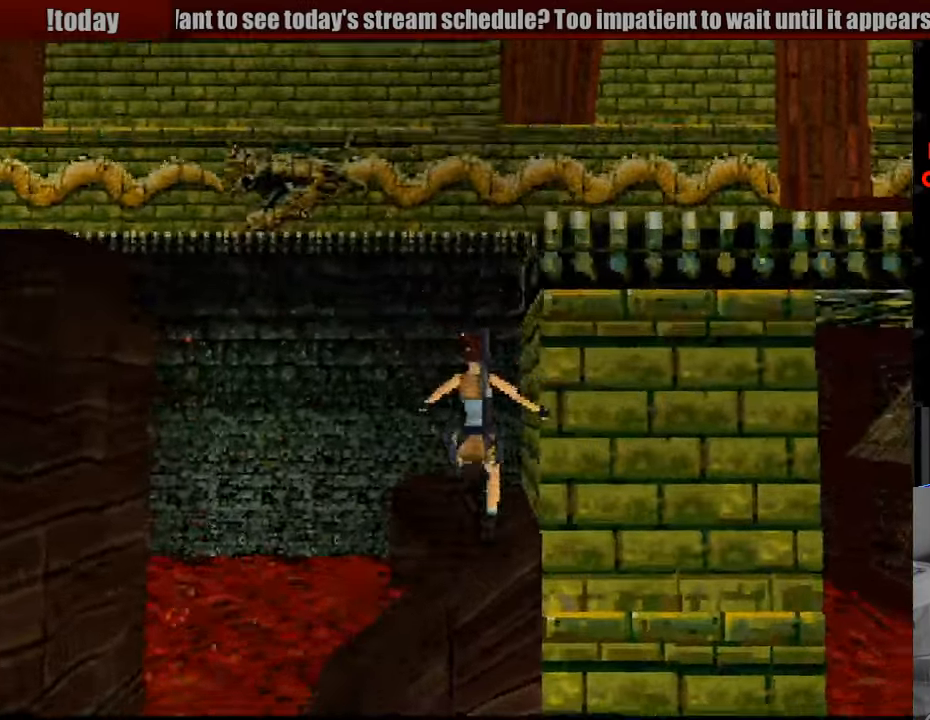
{"buttons": ["SQUARE"], "events": [[166, "SQUARE", "down"], [200, "DPAD_LEFT", "down"], [383, "DPAD_LEFT", "up"]]}
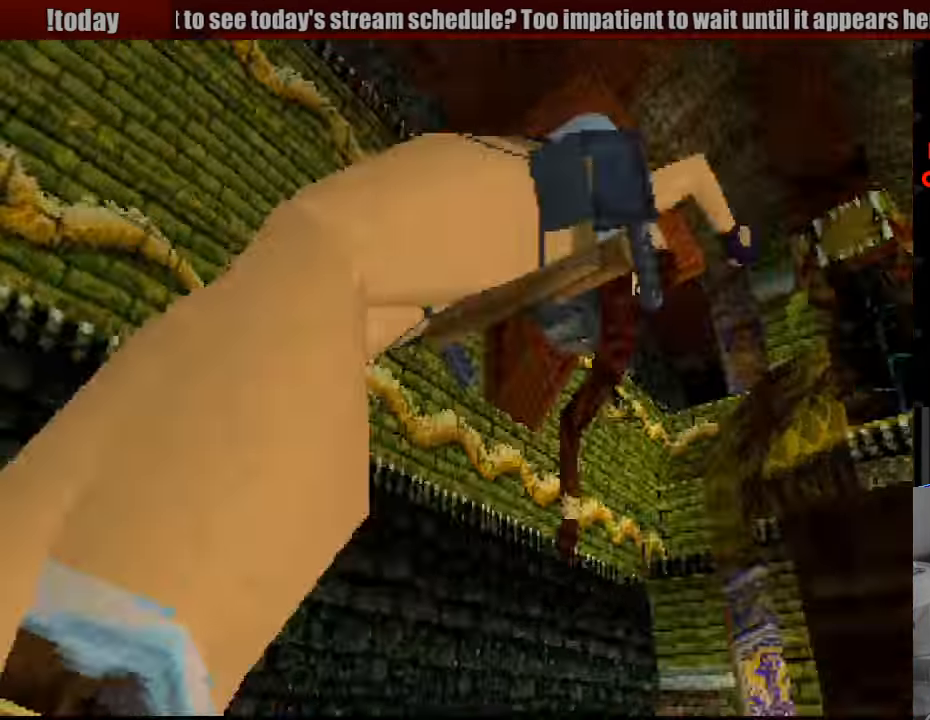
{"buttons": ["SQUARE"], "events": [[100, "DPAD_LEFT", "down"], [216, "DPAD_LEFT", "up"]]}
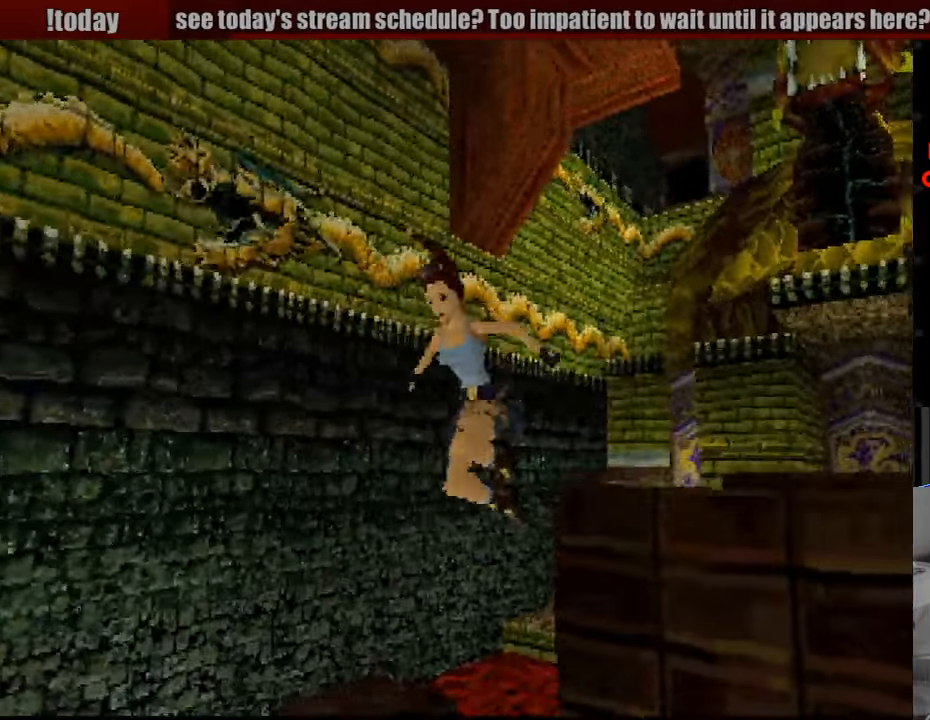
{"buttons": ["SQUARE"], "events": [[50, "SQUARE", "up"], [483, "SQUARE", "down"]]}
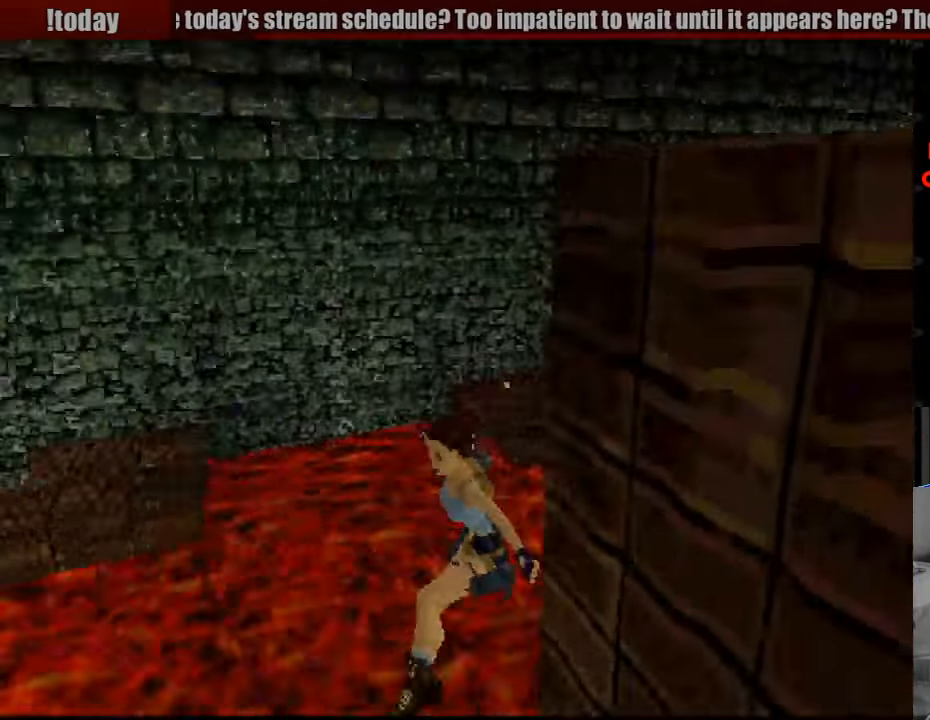
{"buttons": ["SQUARE"], "events": []}
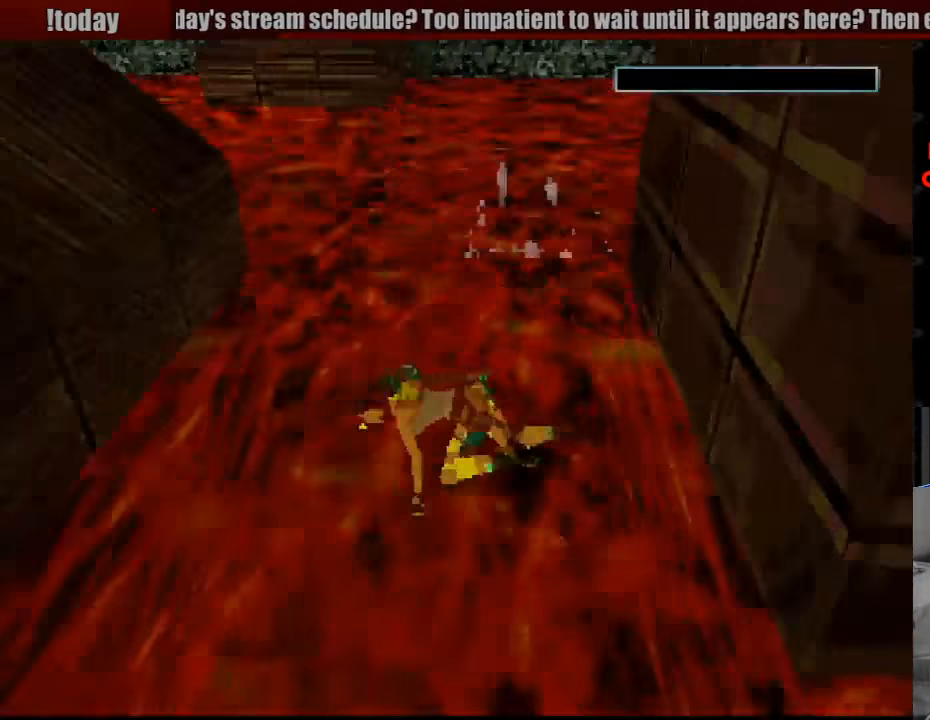
{"buttons": [], "events": [[100, "SQUARE", "up"]]}
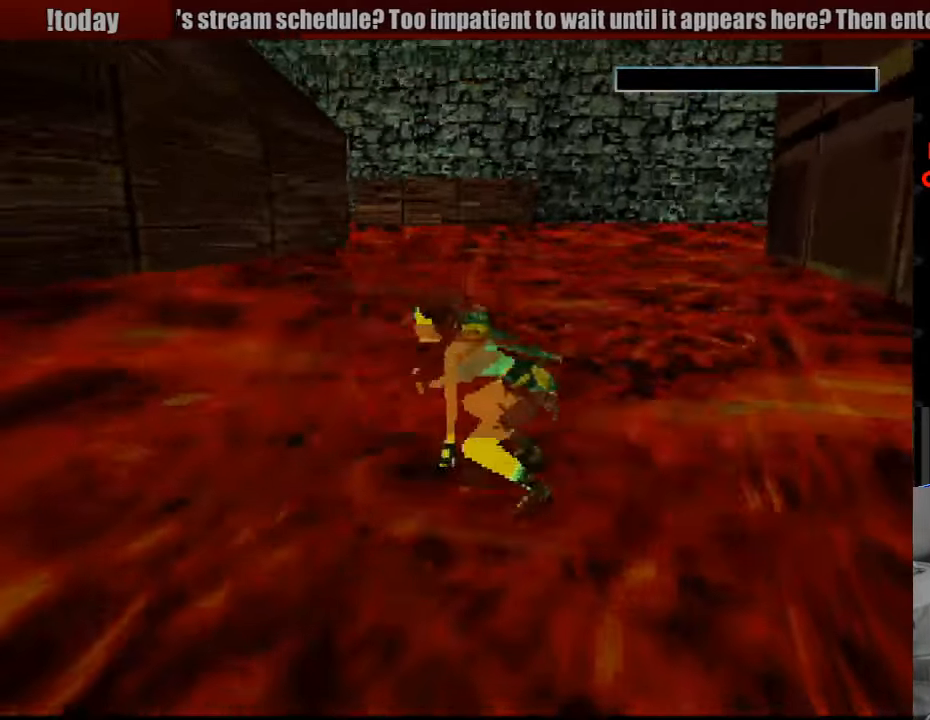
{"buttons": [], "events": []}
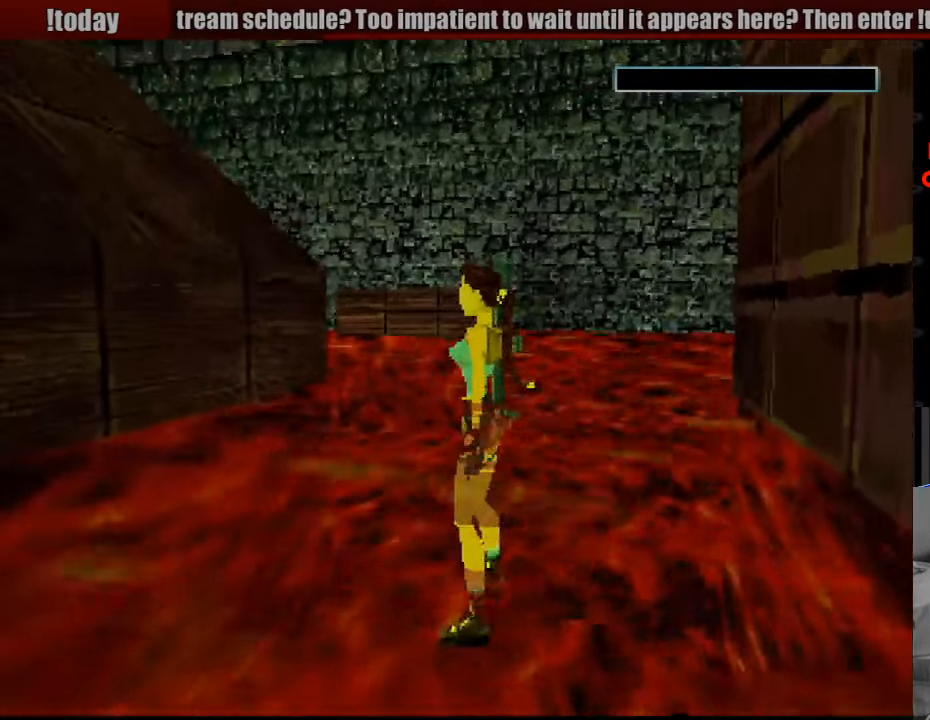
{"buttons": [], "events": []}
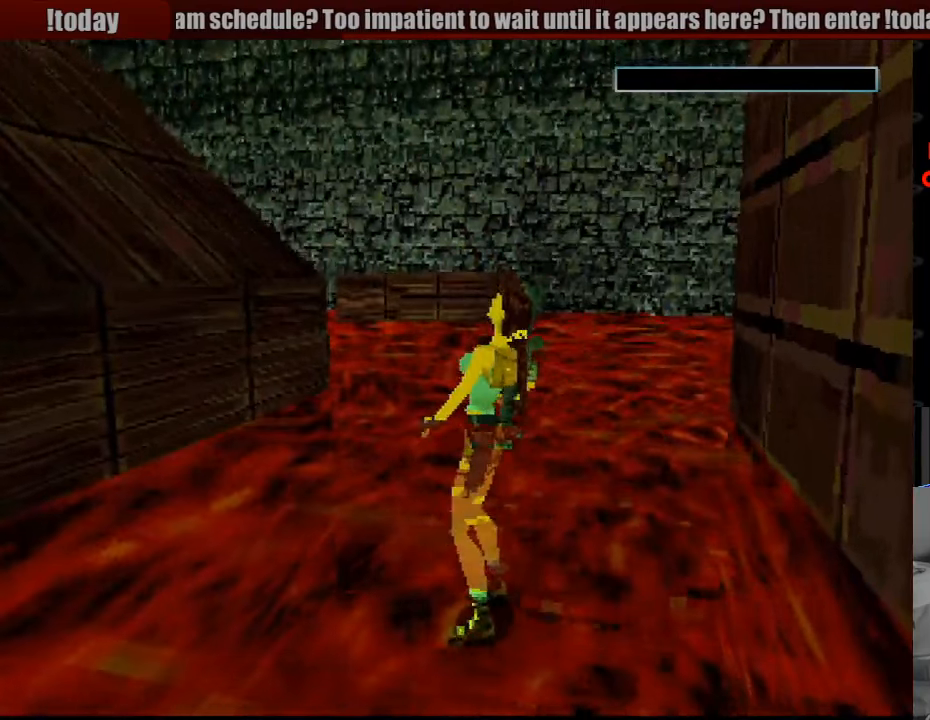
{"buttons": [], "events": []}
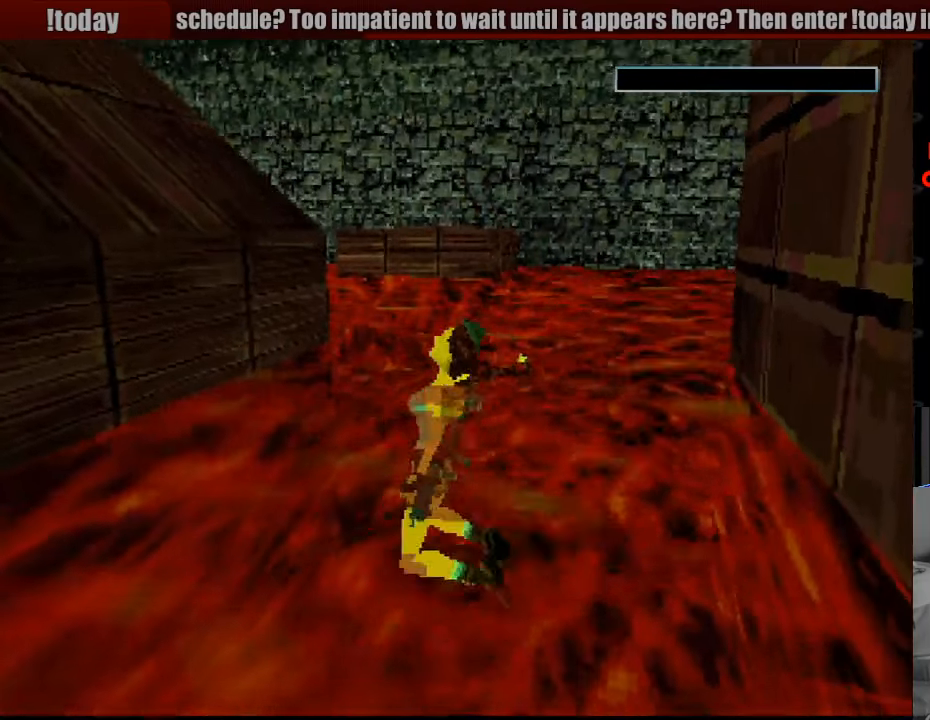
{"buttons": [], "events": []}
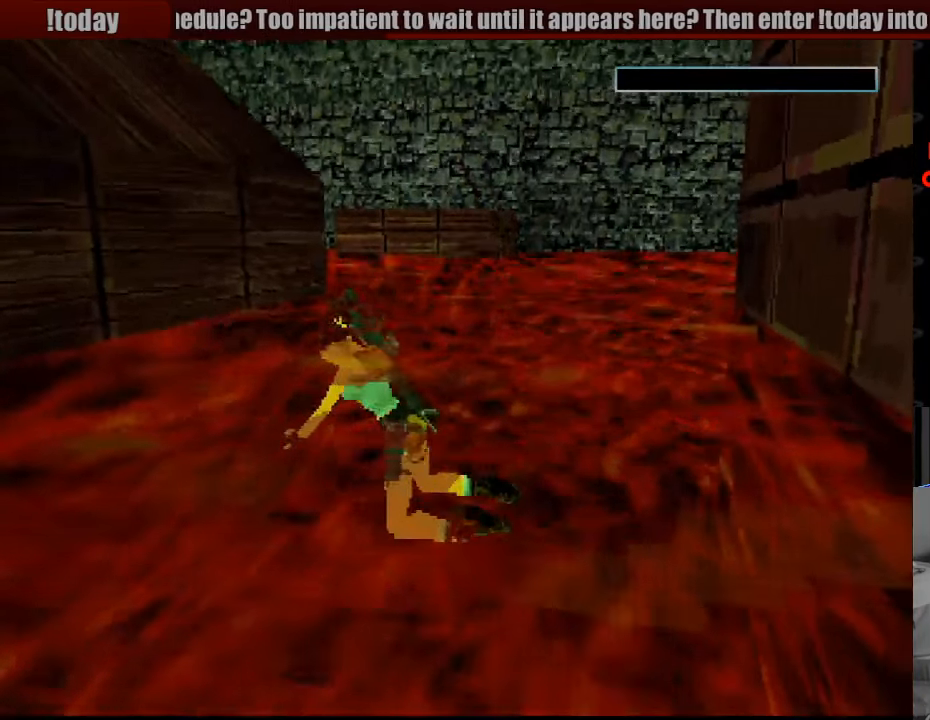
{"buttons": [], "events": []}